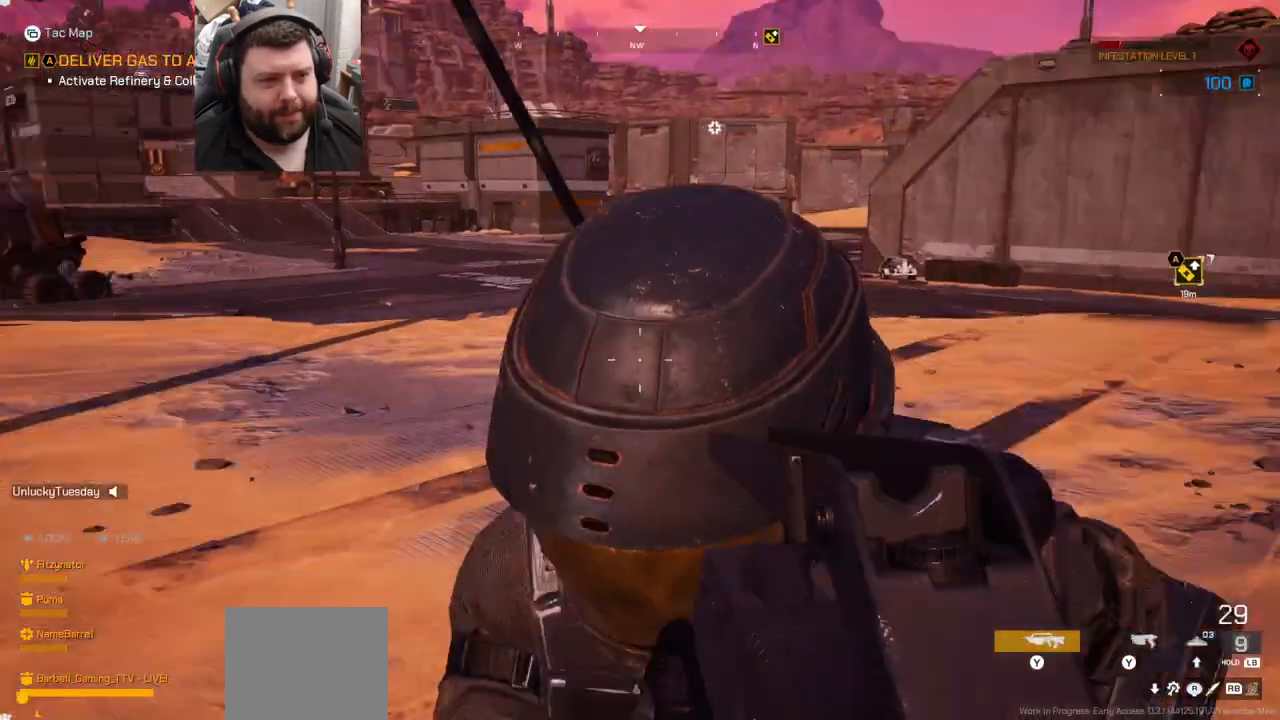
Gameplay with a controller (PlayStation layout); each line is a JSON object with the inputs held at the frame after it. "events" lists button and stick changes between this image and that frame as [ms after this image, input, new state], when the widget could be followed in between. Not read: L1.
{"buttons": [], "left_stick": "center", "right_stick": "center", "events": [[83, "right_stick", "center"], [167, "SQUARE", "down"], [183, "SQUARE", "up"], [317, "left_stick", "down-left"], [333, "SQUARE", "down"], [383, "SQUARE", "up"], [467, "left_stick", "center"]]}
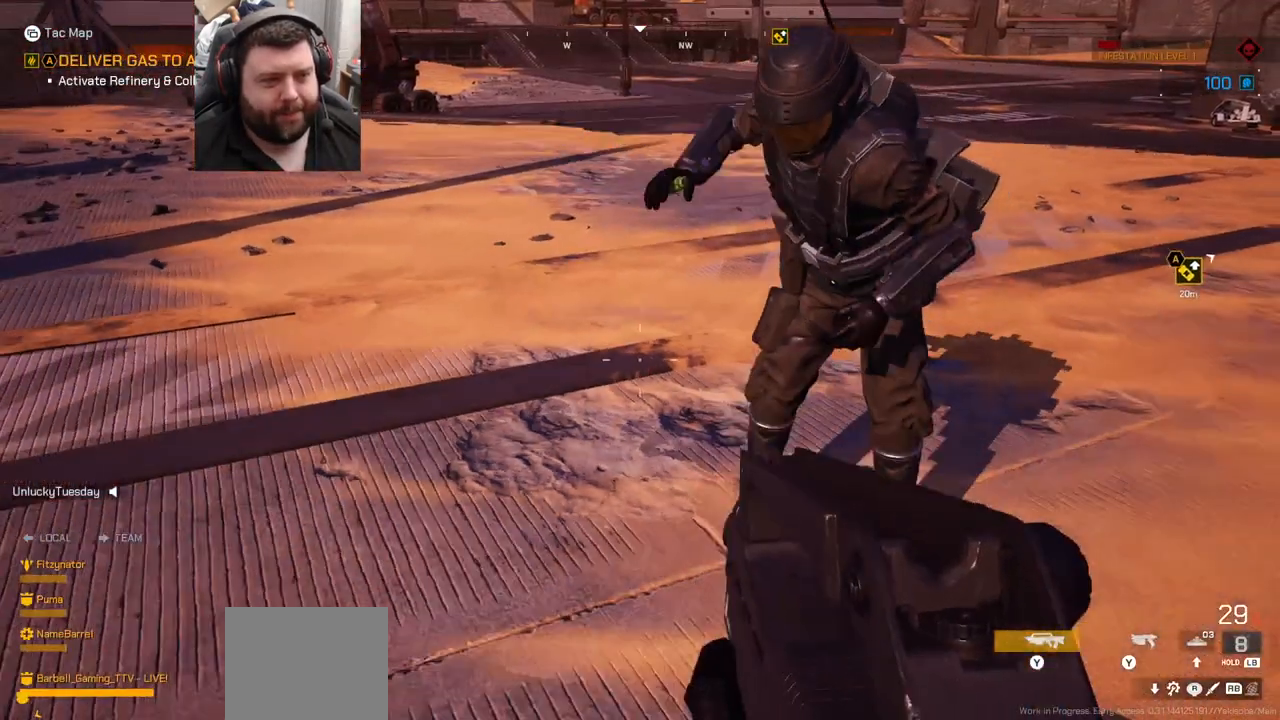
{"buttons": ["DPAD_LEFT"], "left_stick": "center", "right_stick": "center", "events": [[67, "right_stick", "down-right"], [233, "DPAD_LEFT", "down"], [233, "right_stick", "center"]]}
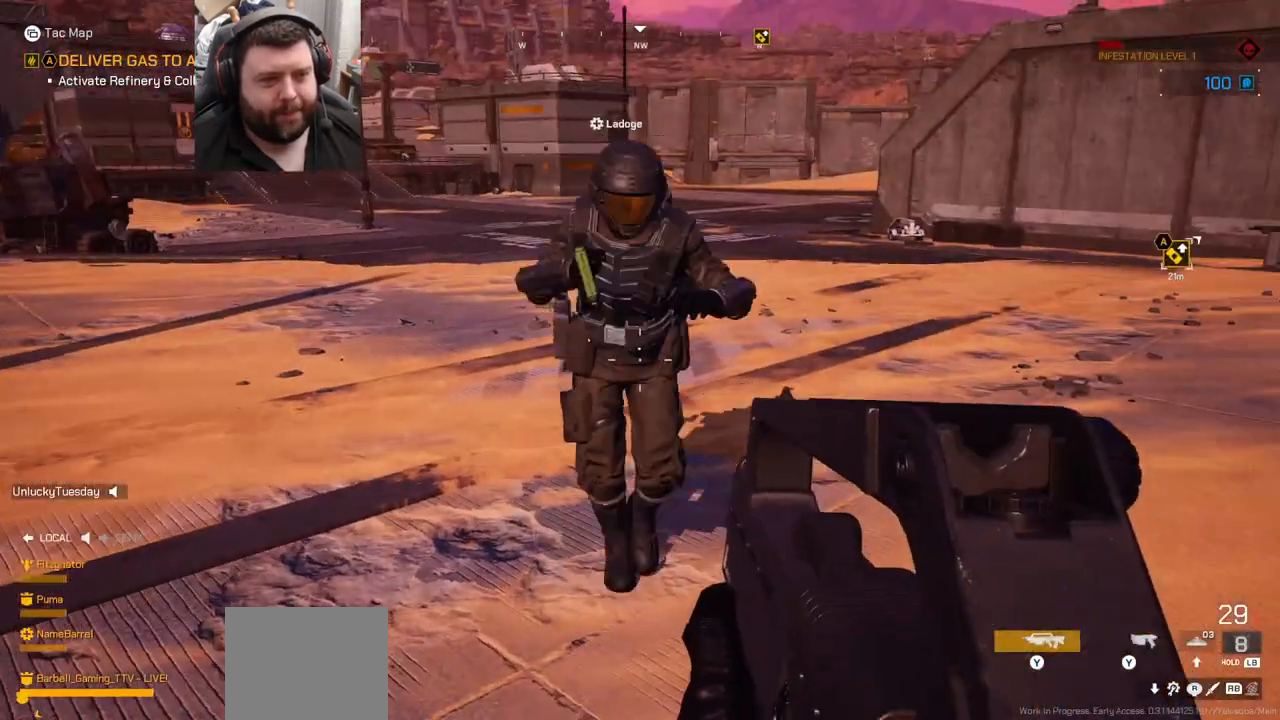
{"buttons": ["DPAD_LEFT"], "left_stick": "center", "right_stick": "center", "events": [[67, "right_stick", "down"], [133, "right_stick", "center"], [317, "right_stick", "right"], [467, "right_stick", "center"]]}
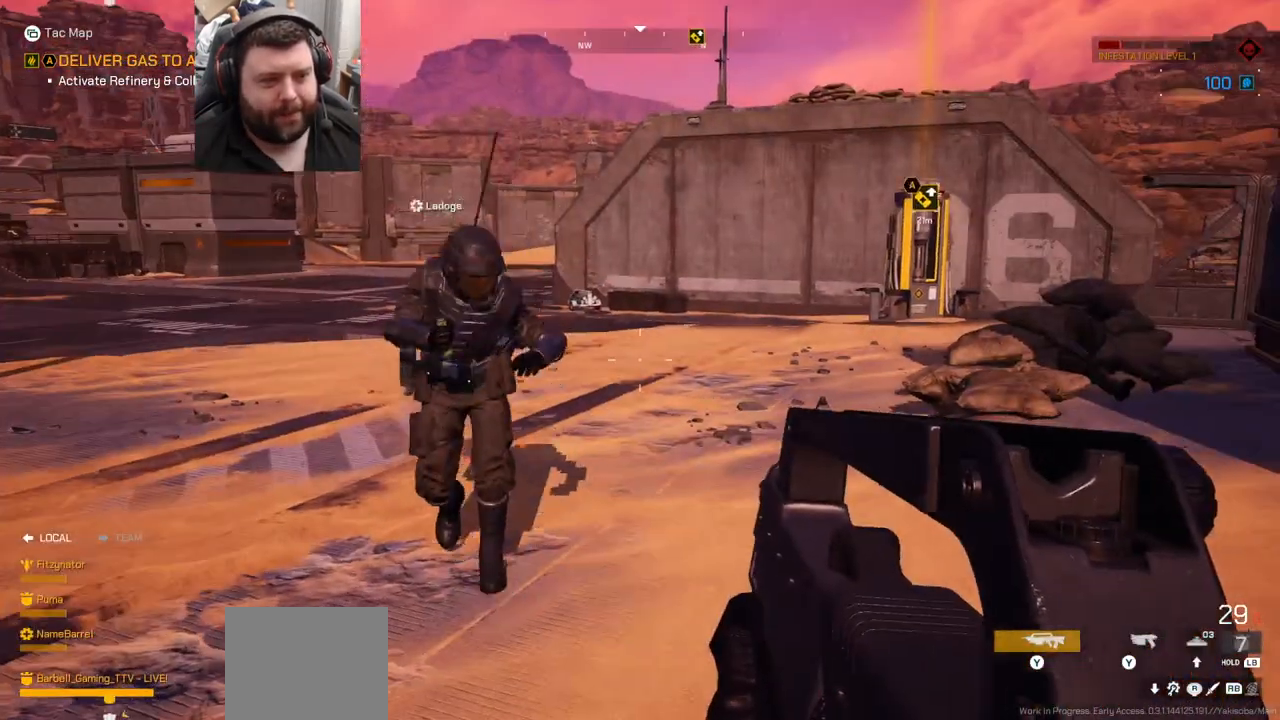
{"buttons": ["DPAD_LEFT"], "left_stick": "center", "right_stick": "center", "events": [[100, "right_stick", "down-left"], [233, "right_stick", "center"]]}
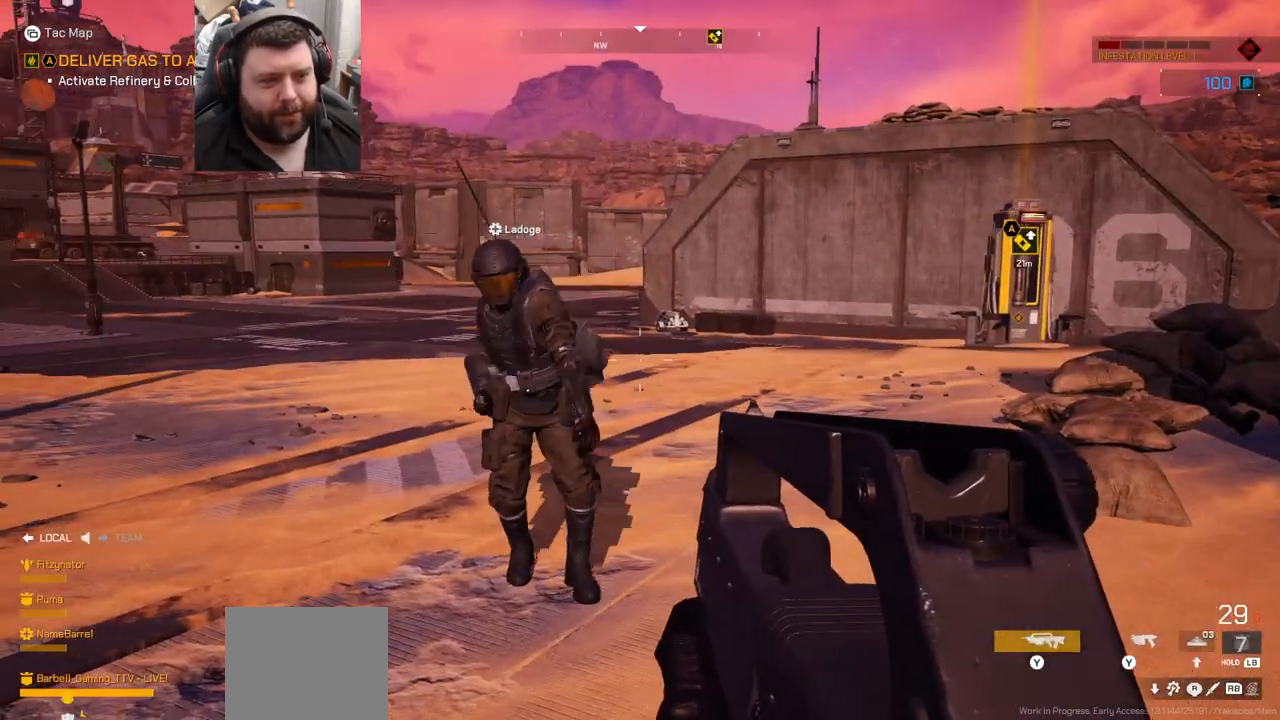
{"buttons": ["DPAD_LEFT"], "left_stick": "center", "right_stick": "center", "events": [[233, "DPAD_LEFT", "up"], [483, "DPAD_LEFT", "down"]]}
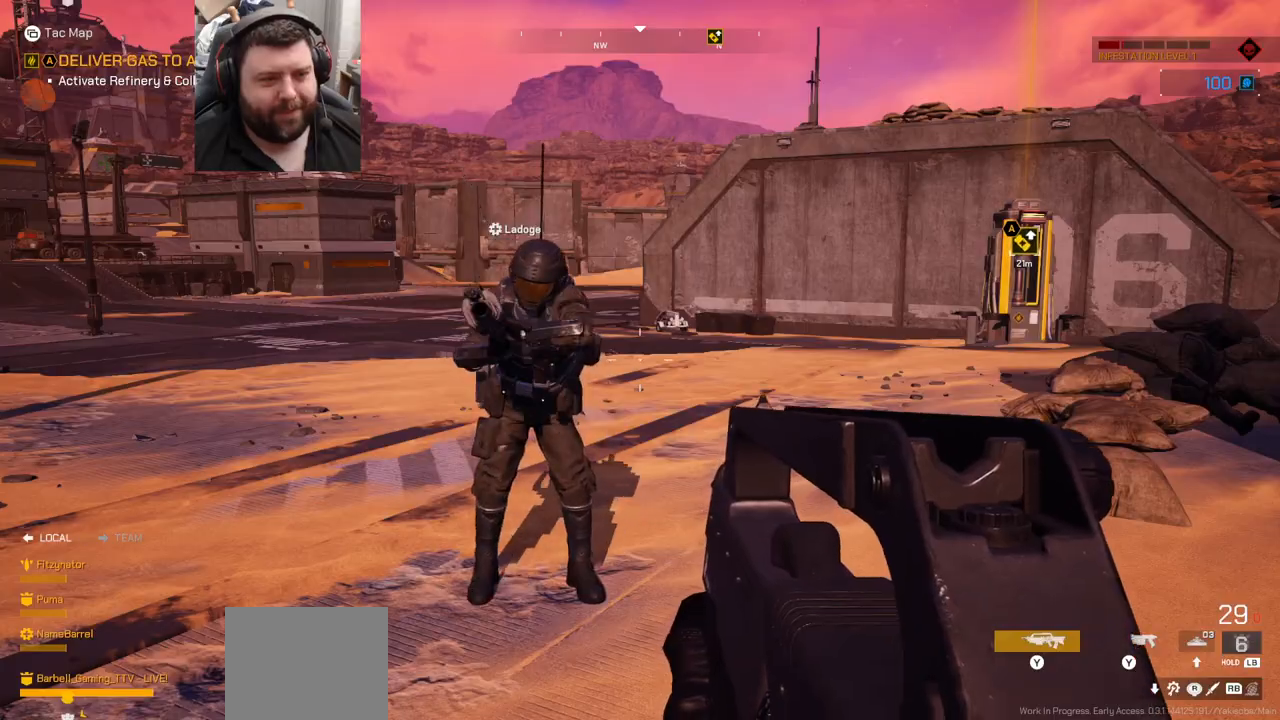
{"buttons": ["DPAD_LEFT"], "left_stick": "center", "right_stick": "center", "events": [[50, "right_stick", "left"], [167, "right_stick", "center"]]}
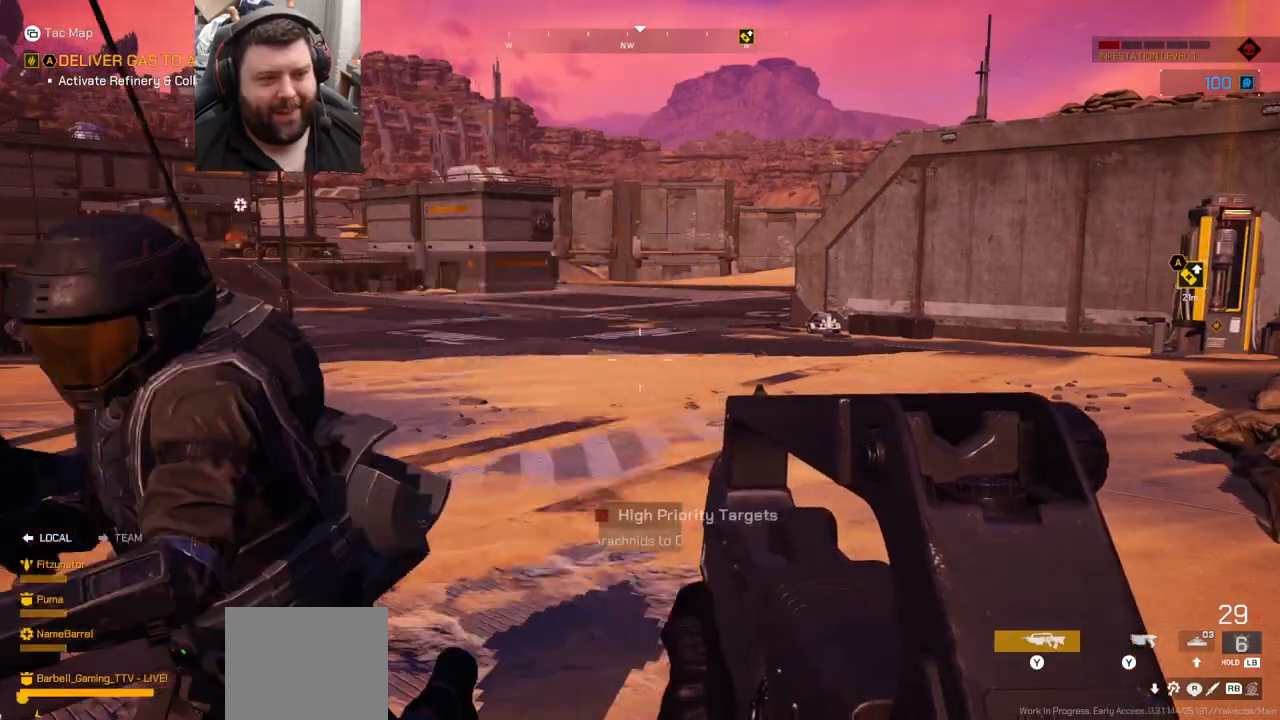
{"buttons": ["DPAD_LEFT"], "left_stick": "center", "right_stick": "left", "events": [[217, "right_stick", "left"]]}
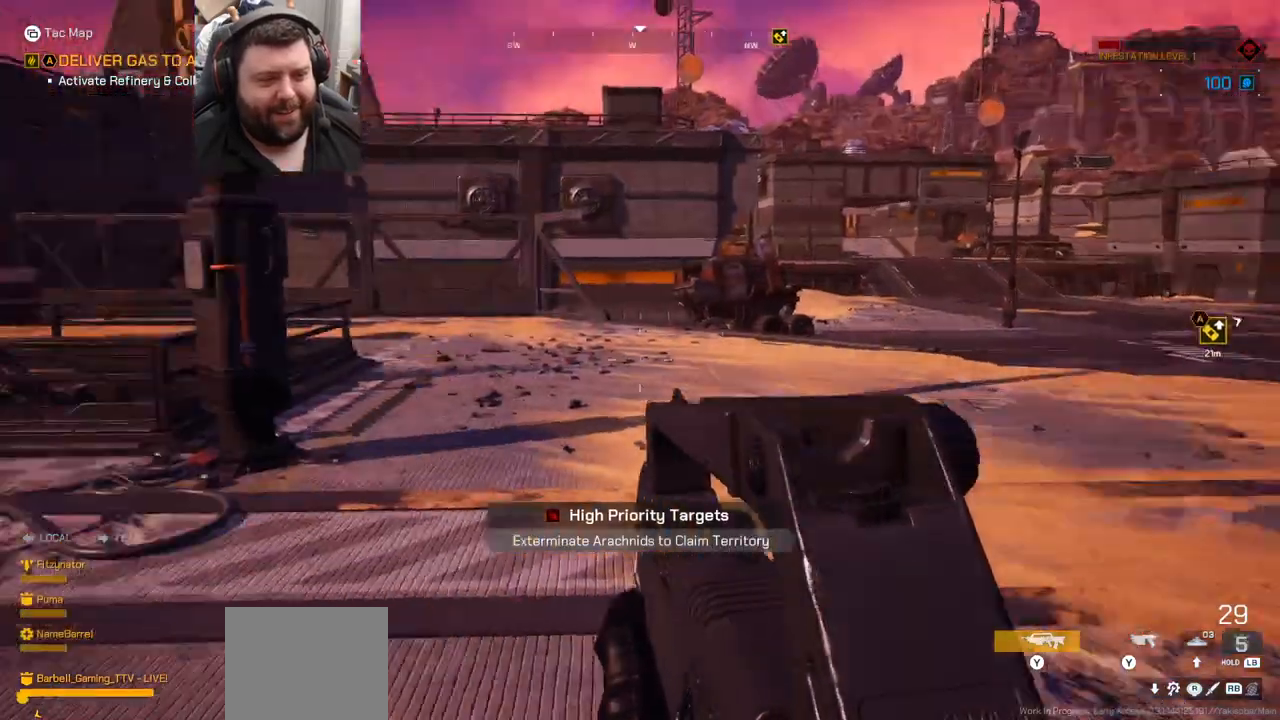
{"buttons": [], "left_stick": "up", "right_stick": "left"}
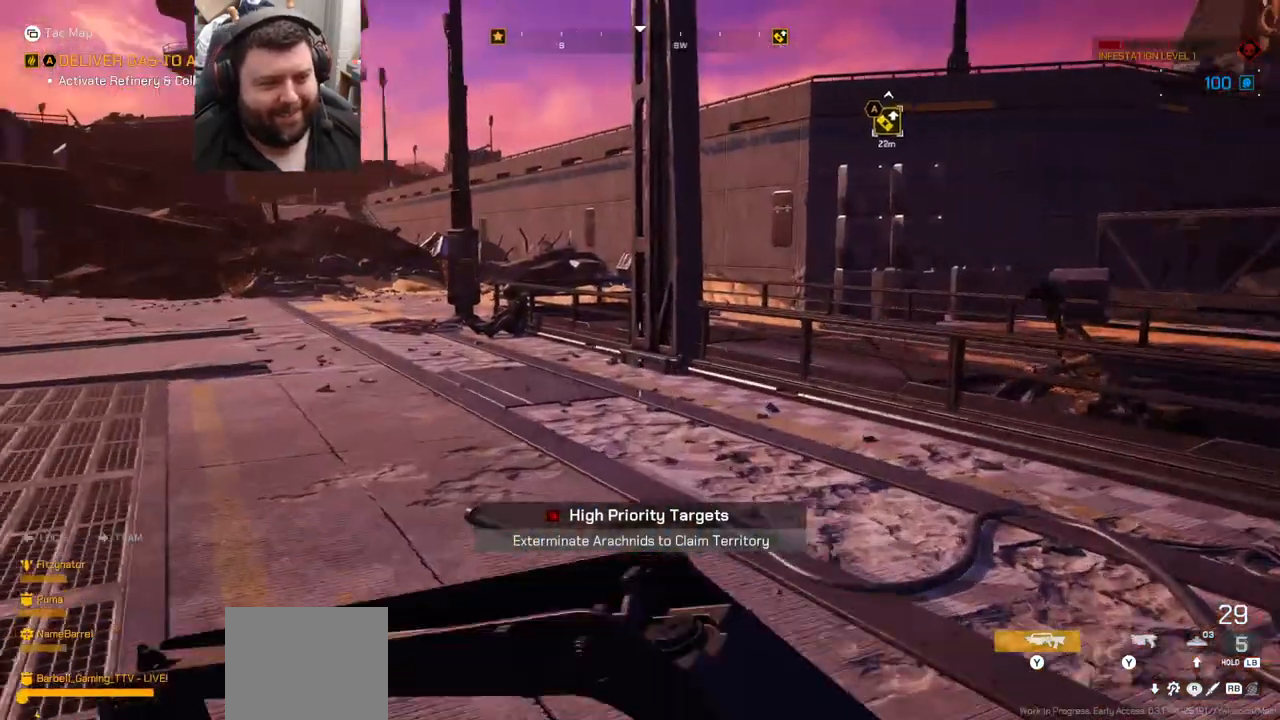
{"buttons": [], "left_stick": "up", "right_stick": "left", "events": [[167, "right_stick", "center"], [333, "right_stick", "left"]]}
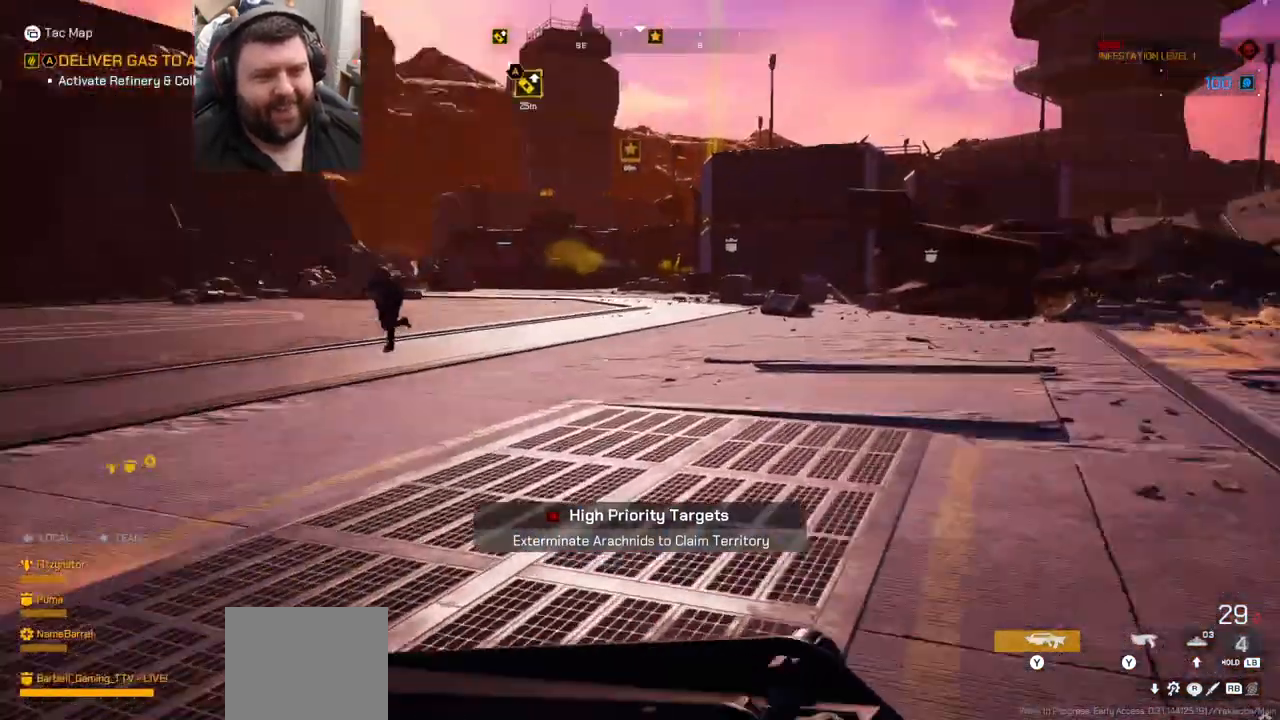
{"buttons": [], "left_stick": "up", "right_stick": "center", "events": [[33, "right_stick", "center"]]}
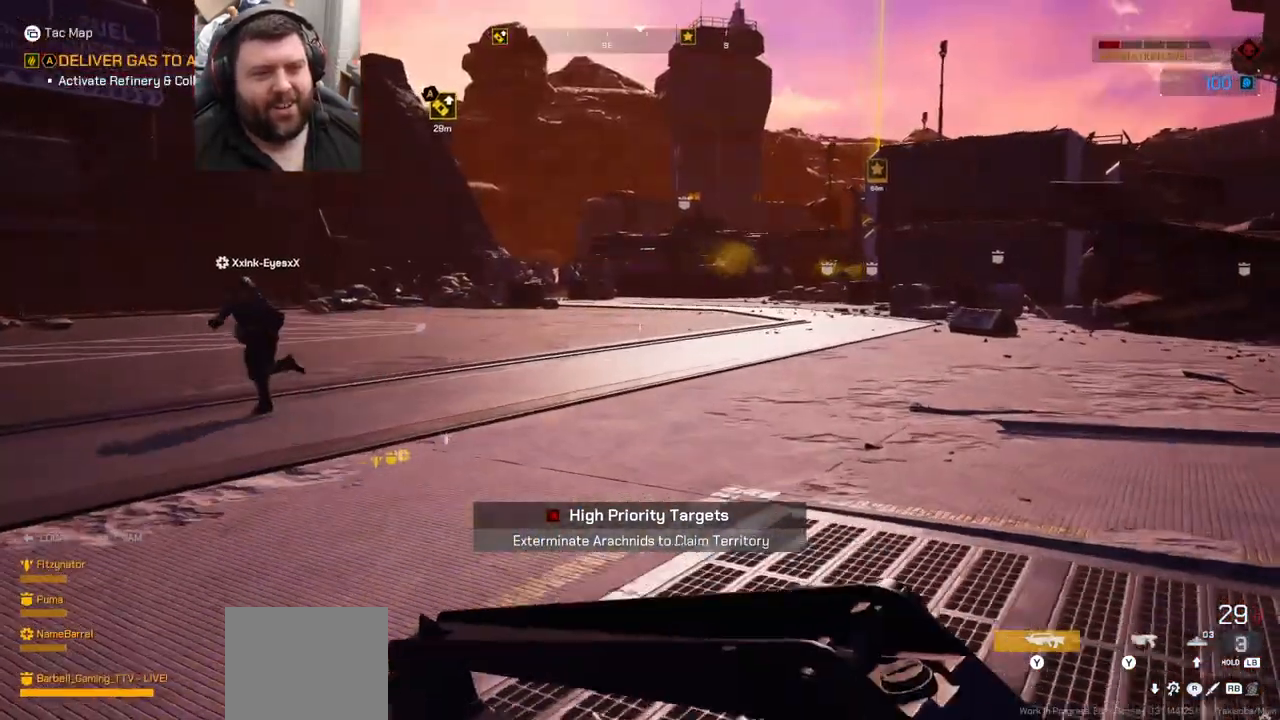
{"buttons": ["SQUARE"], "left_stick": "up", "right_stick": "center", "events": [[283, "SQUARE", "down"], [350, "SQUARE", "up"], [433, "SQUARE", "down"]]}
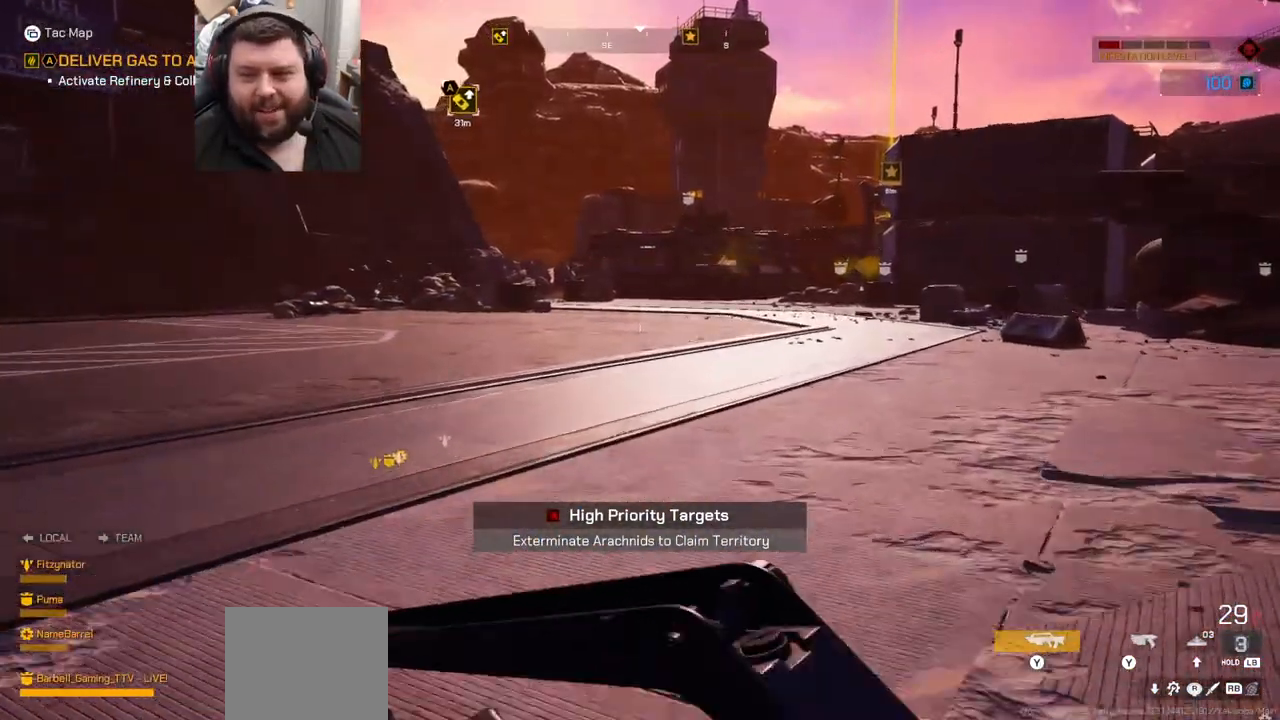
{"buttons": [], "left_stick": "up", "right_stick": "center", "events": [[17, "SQUARE", "up"]]}
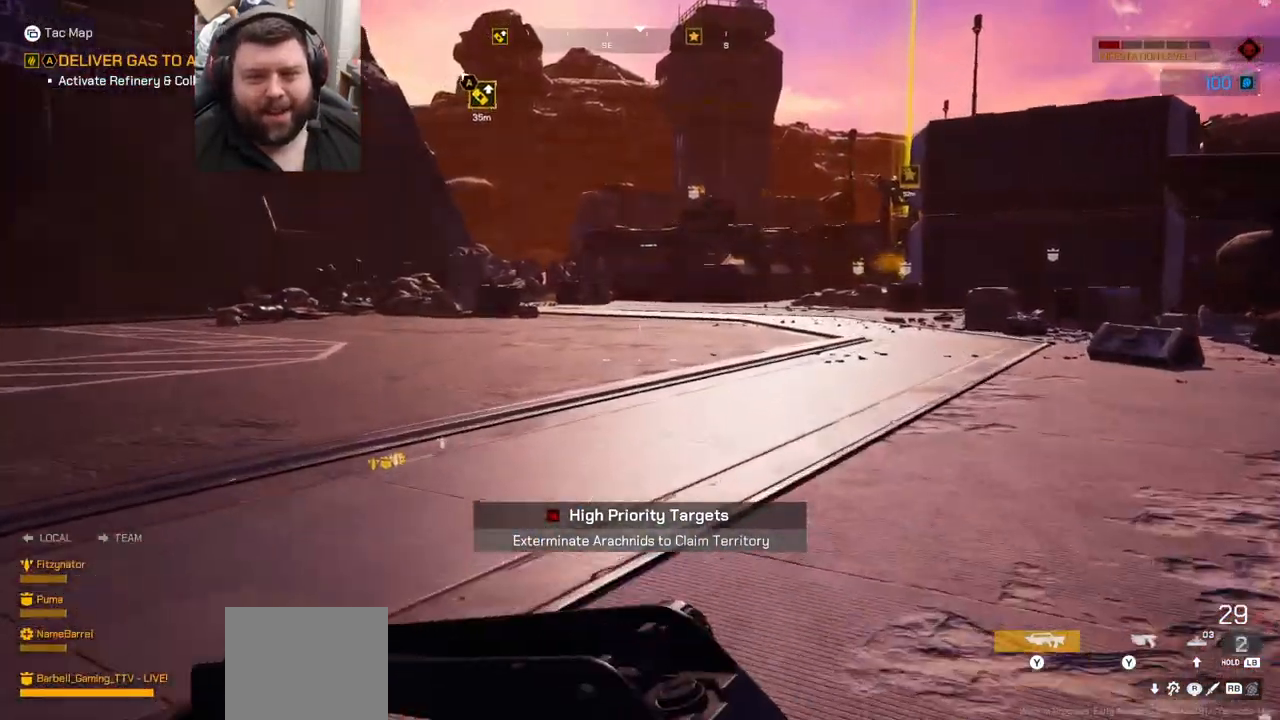
{"buttons": [], "left_stick": "up", "right_stick": "left", "events": [[333, "right_stick", "left"]]}
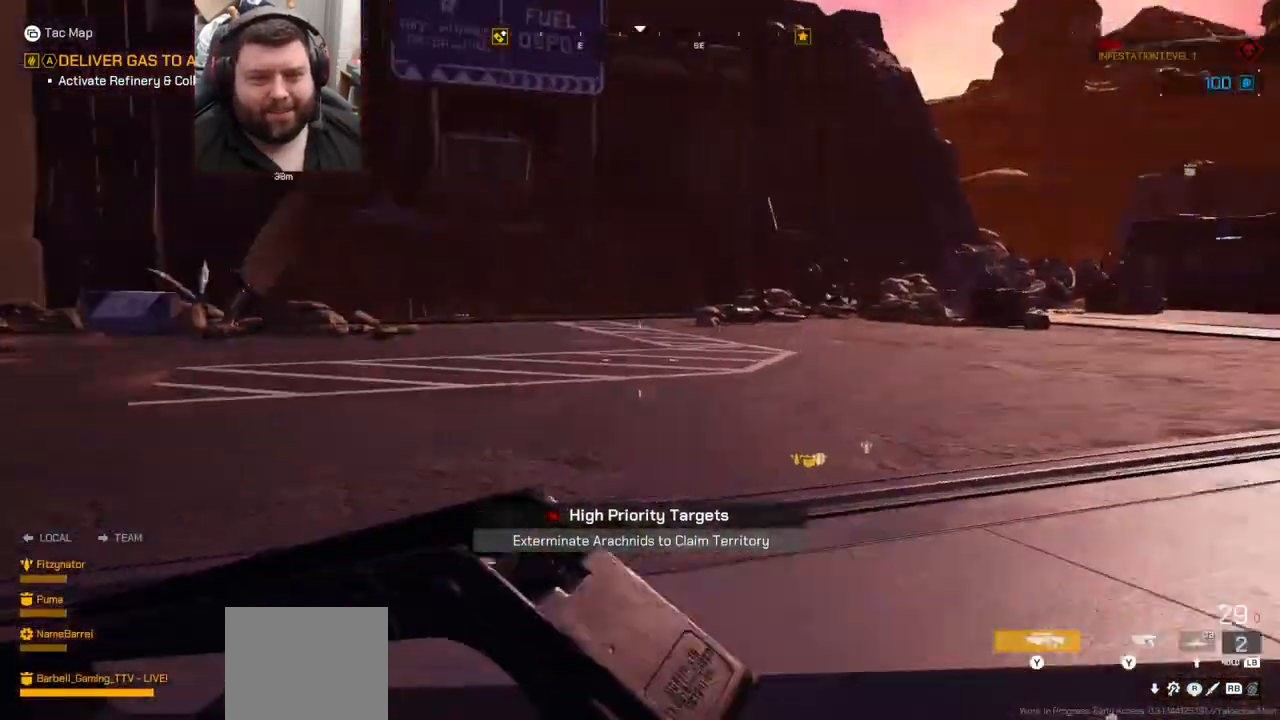
{"buttons": [], "left_stick": "up", "right_stick": "center", "events": [[17, "left_stick", "up-left"], [367, "left_stick", "up"], [433, "right_stick", "center"]]}
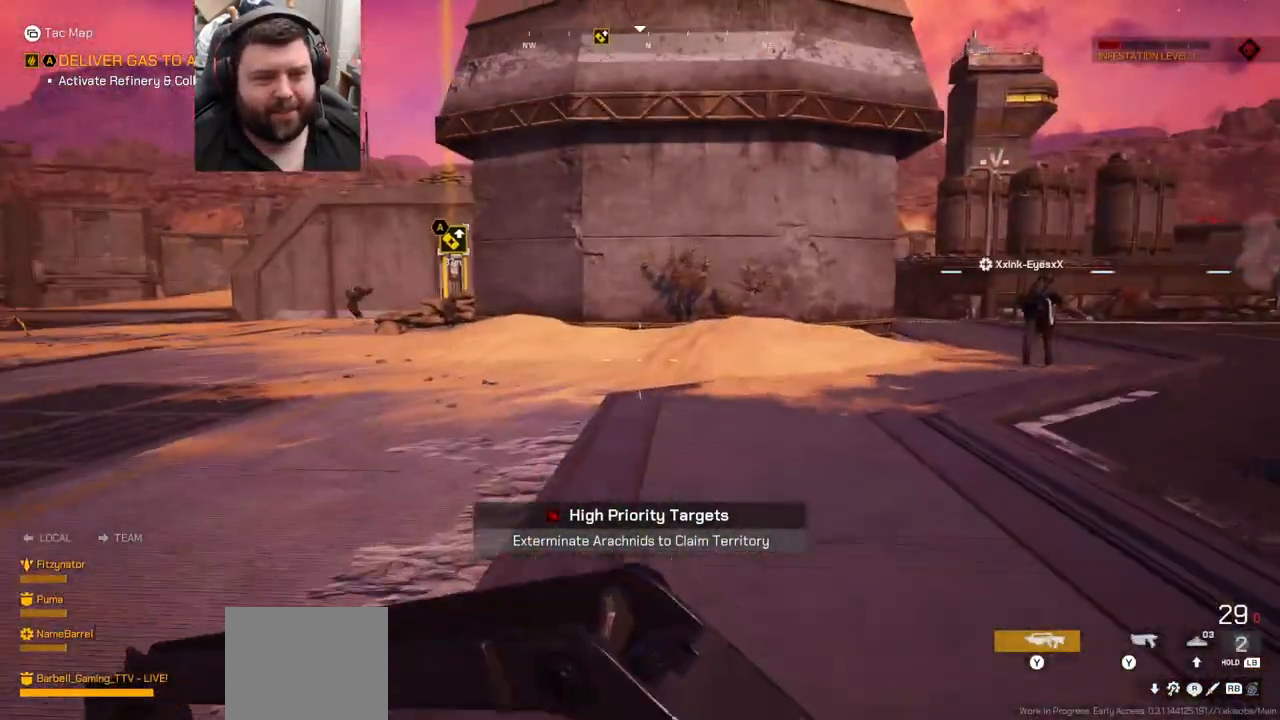
{"buttons": [], "left_stick": "up", "right_stick": "left", "events": [[467, "right_stick", "left"]]}
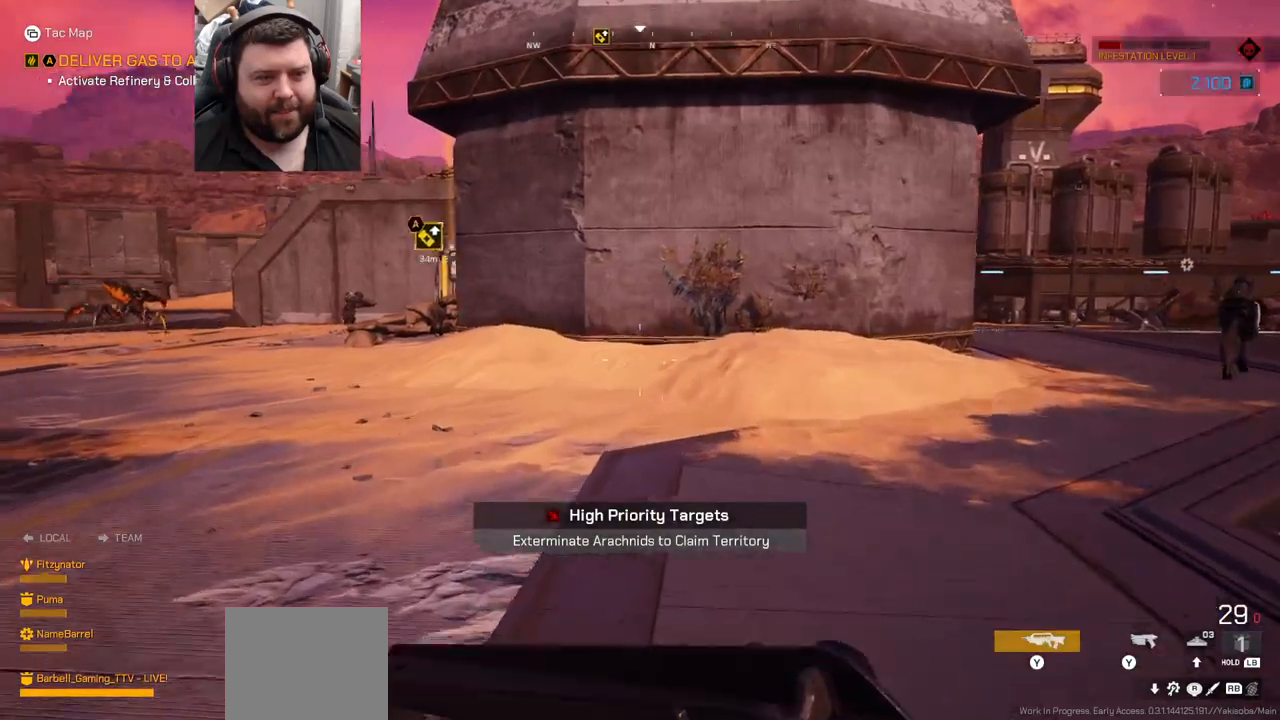
{"buttons": [], "left_stick": "up", "right_stick": "center", "events": [[117, "right_stick", "center"]]}
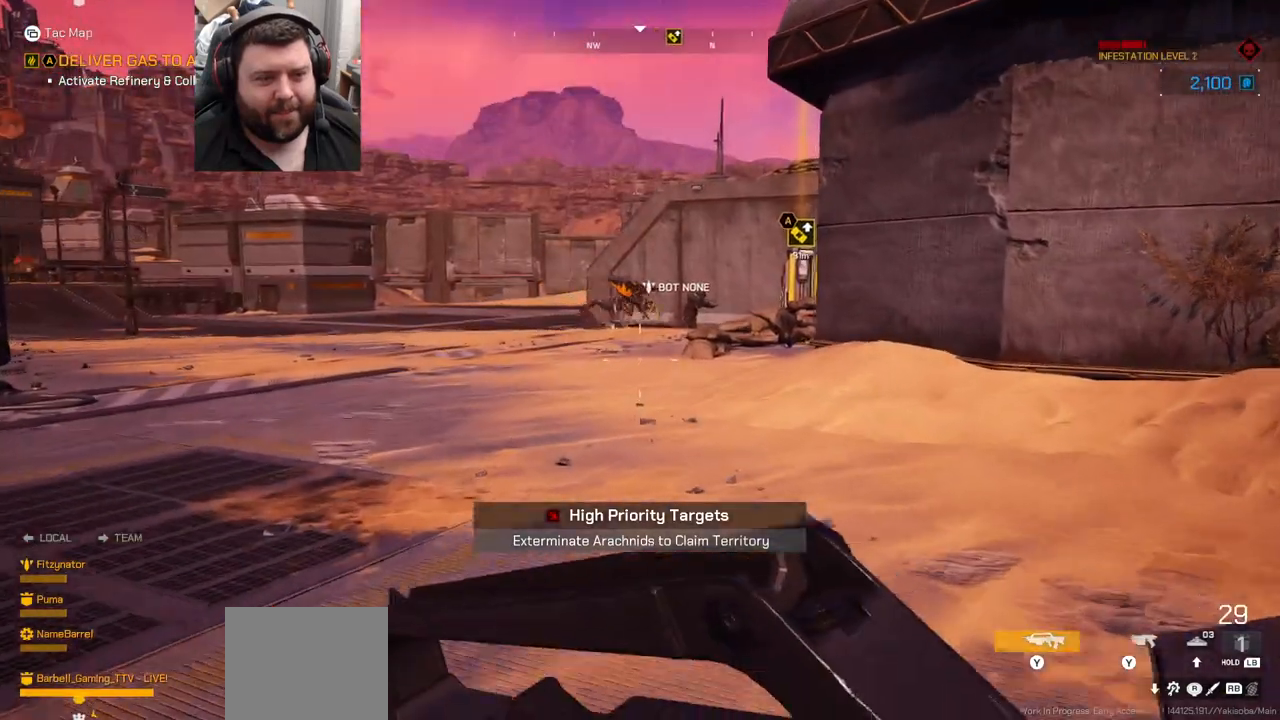
{"buttons": ["L2", "R2"], "left_stick": "up", "right_stick": "center", "events": [[17, "R2", "down"], [17, "right_stick", "right"], [83, "L2", "down"], [117, "right_stick", "center"], [217, "right_stick", "right"], [317, "right_stick", "center"]]}
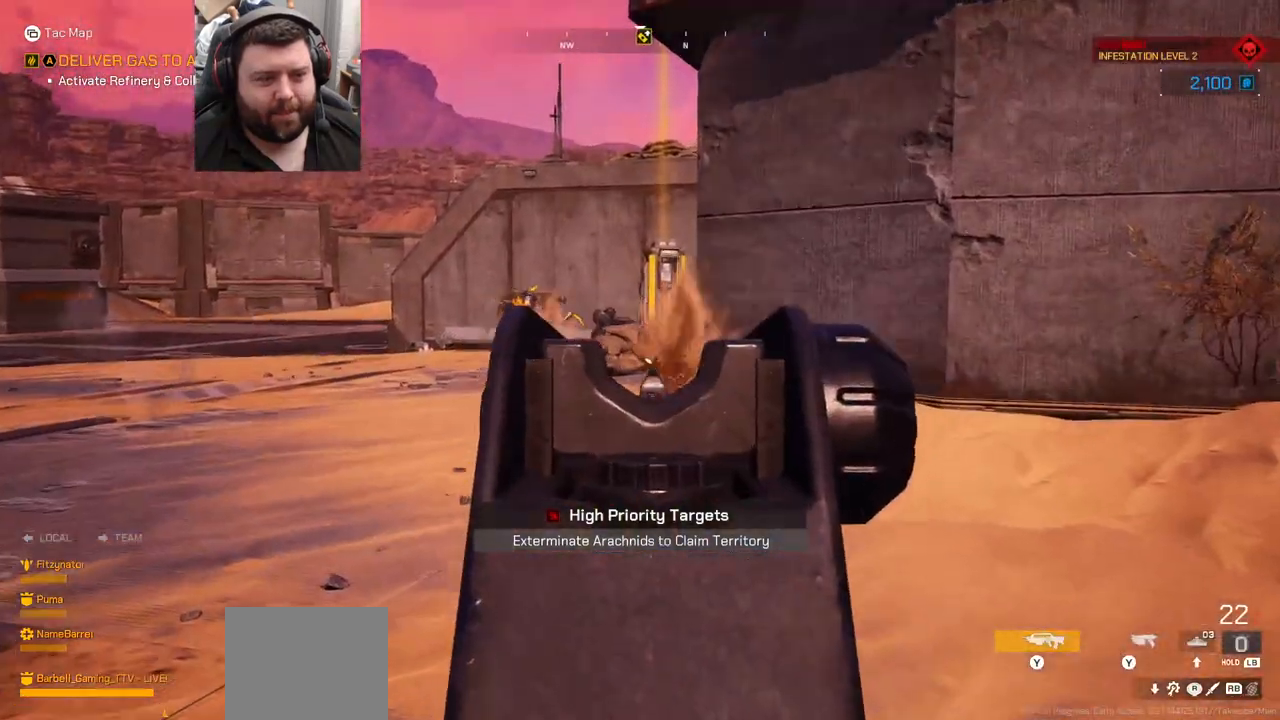
{"buttons": ["L3"], "left_stick": "up", "right_stick": "center", "events": [[50, "right_stick", "down-left"], [100, "right_stick", "left"], [300, "right_stick", "up"], [350, "right_stick", "center"], [367, "L2", "up"], [400, "R2", "up"], [467, "L3", "down"]]}
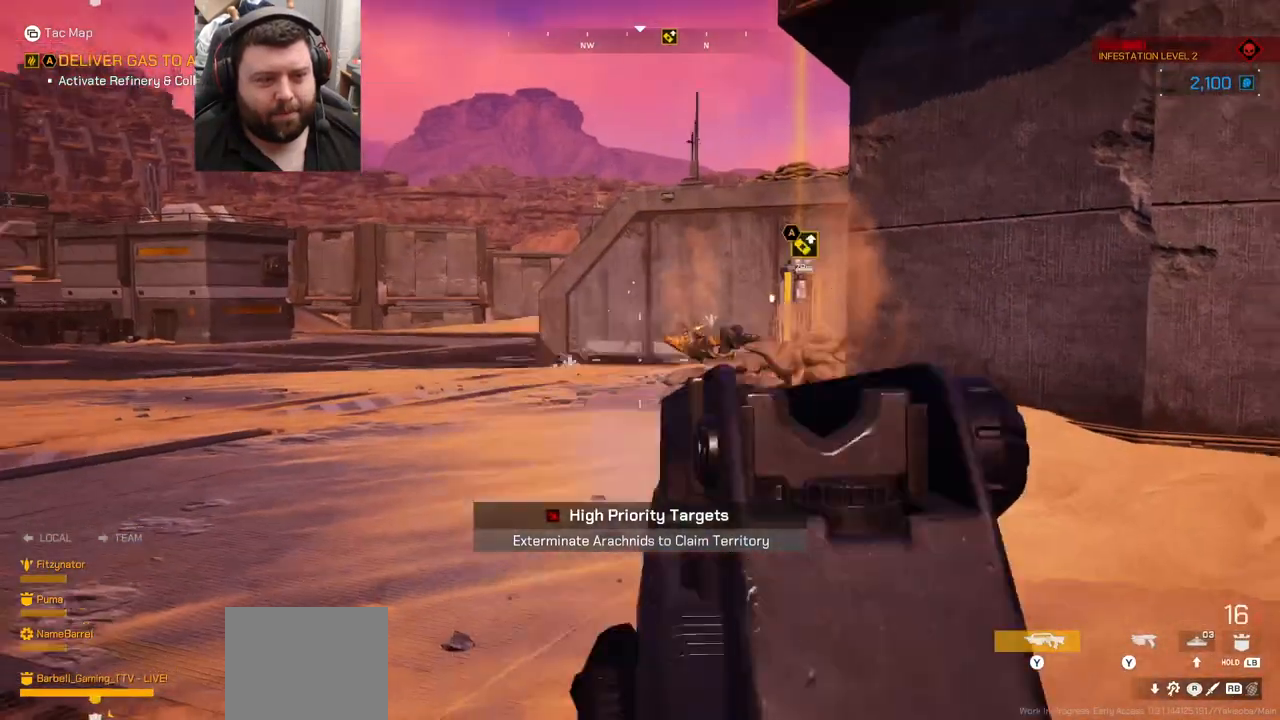
{"buttons": [], "left_stick": "up", "right_stick": "center", "events": [[133, "L3", "up"], [317, "right_stick", "right"], [417, "right_stick", "center"]]}
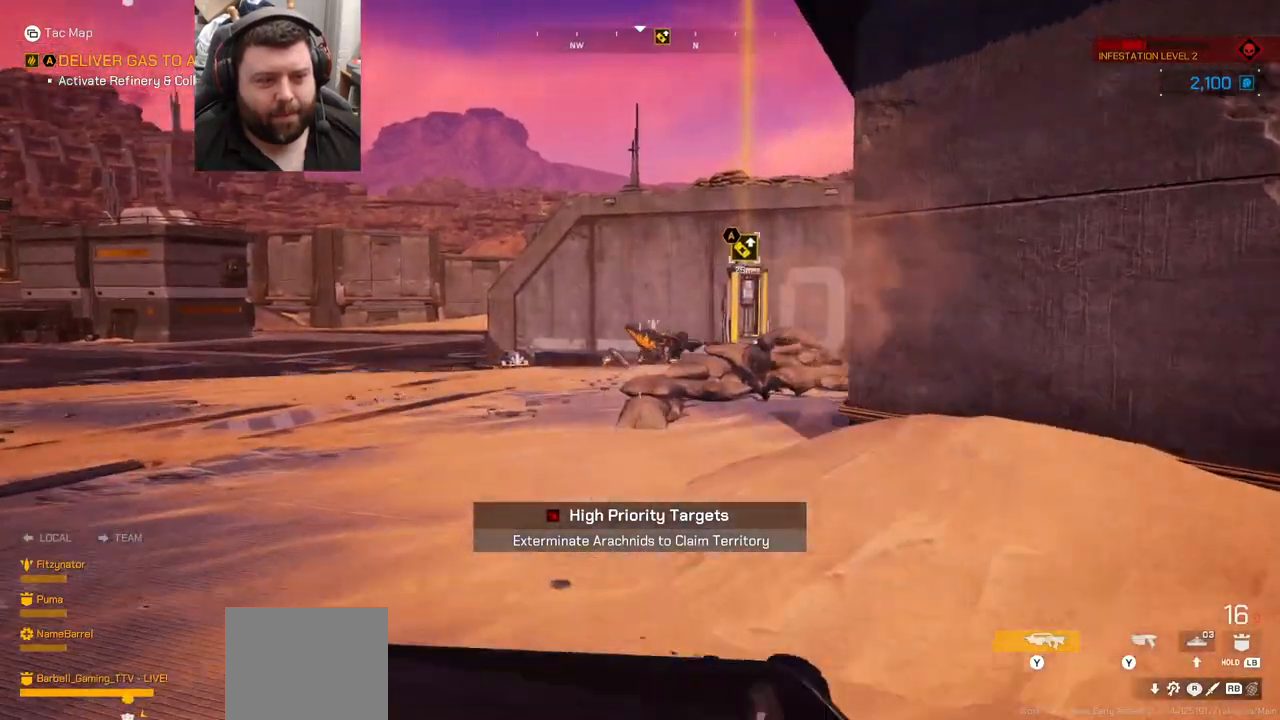
{"buttons": [], "left_stick": "up-left", "right_stick": "center", "events": [[233, "right_stick", "right"], [350, "right_stick", "center"], [500, "left_stick", "up-left"]]}
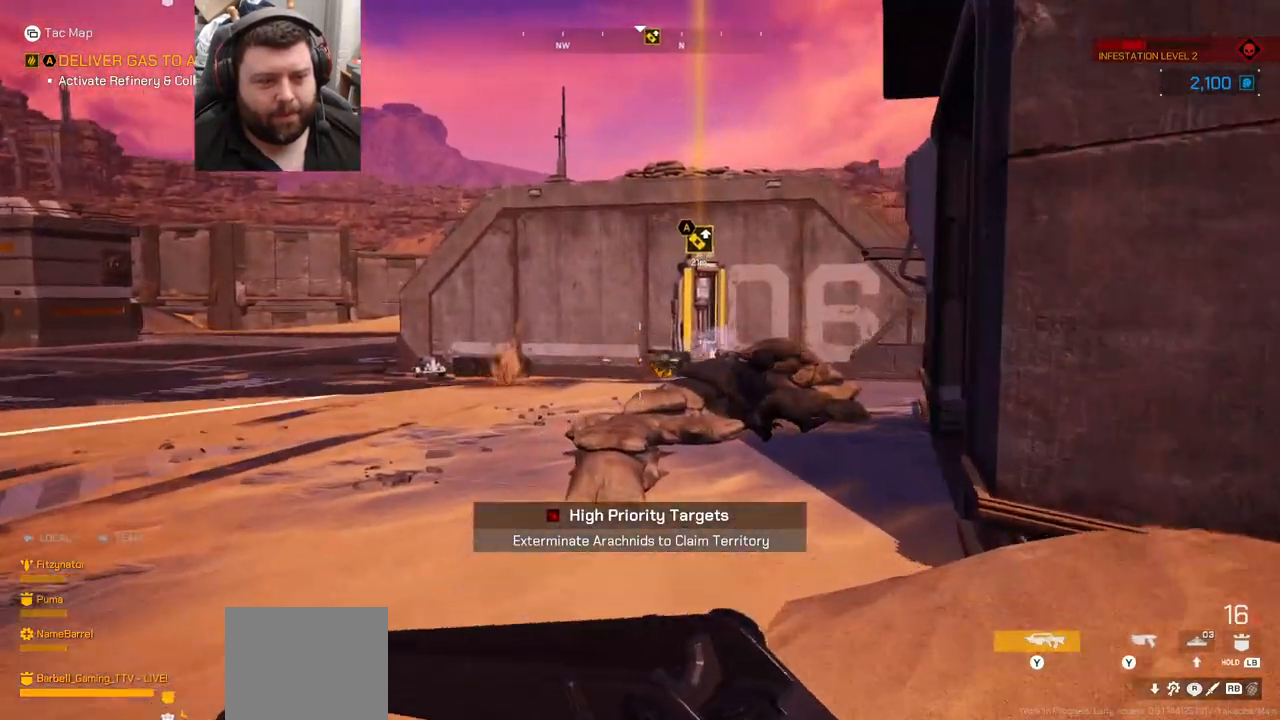
{"buttons": [], "left_stick": "up-left", "right_stick": "center", "events": [[100, "right_stick", "right"], [250, "right_stick", "center"]]}
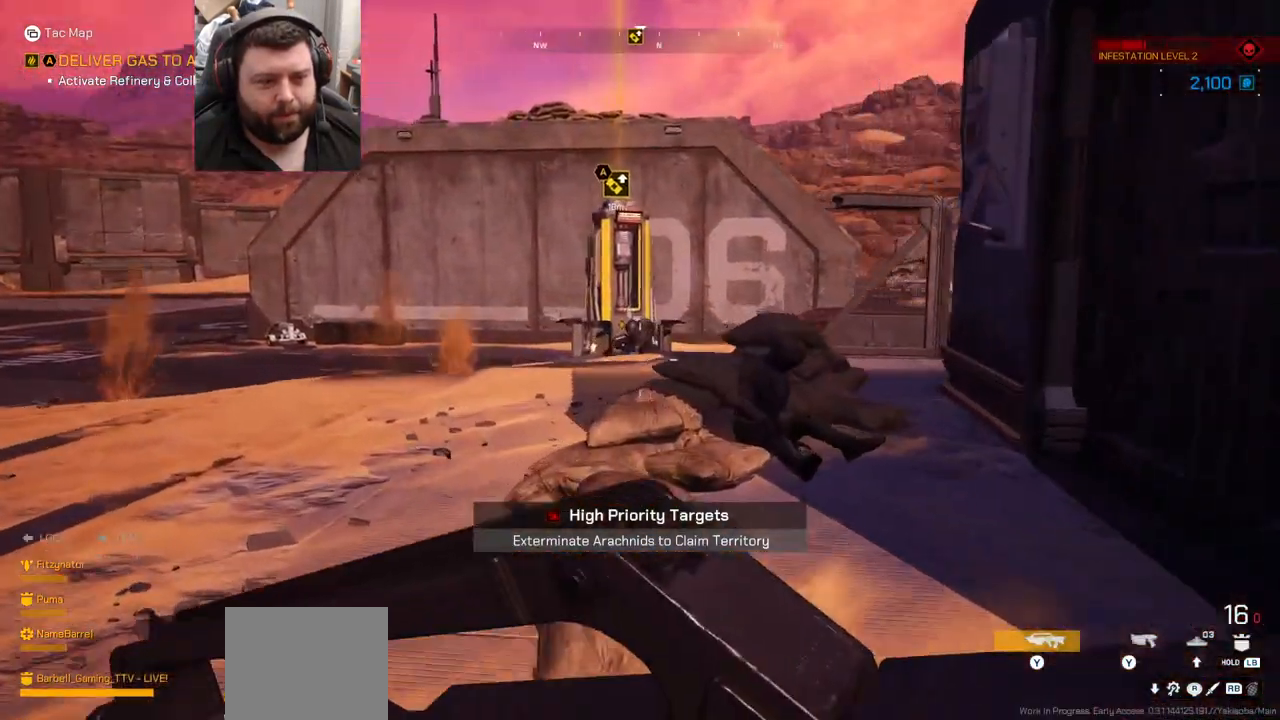
{"buttons": [], "left_stick": "up-left", "right_stick": "center", "events": [[183, "right_stick", "right"], [483, "right_stick", "center"]]}
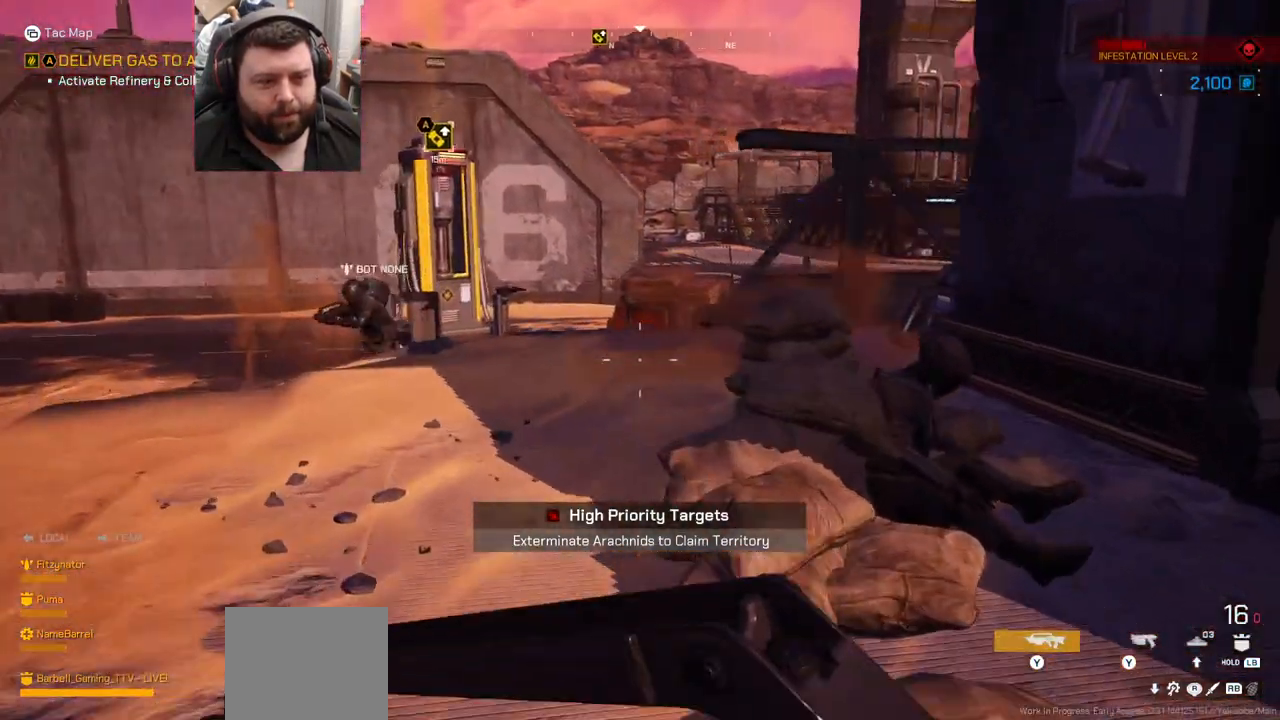
{"buttons": [], "left_stick": "up-left", "right_stick": "center", "events": []}
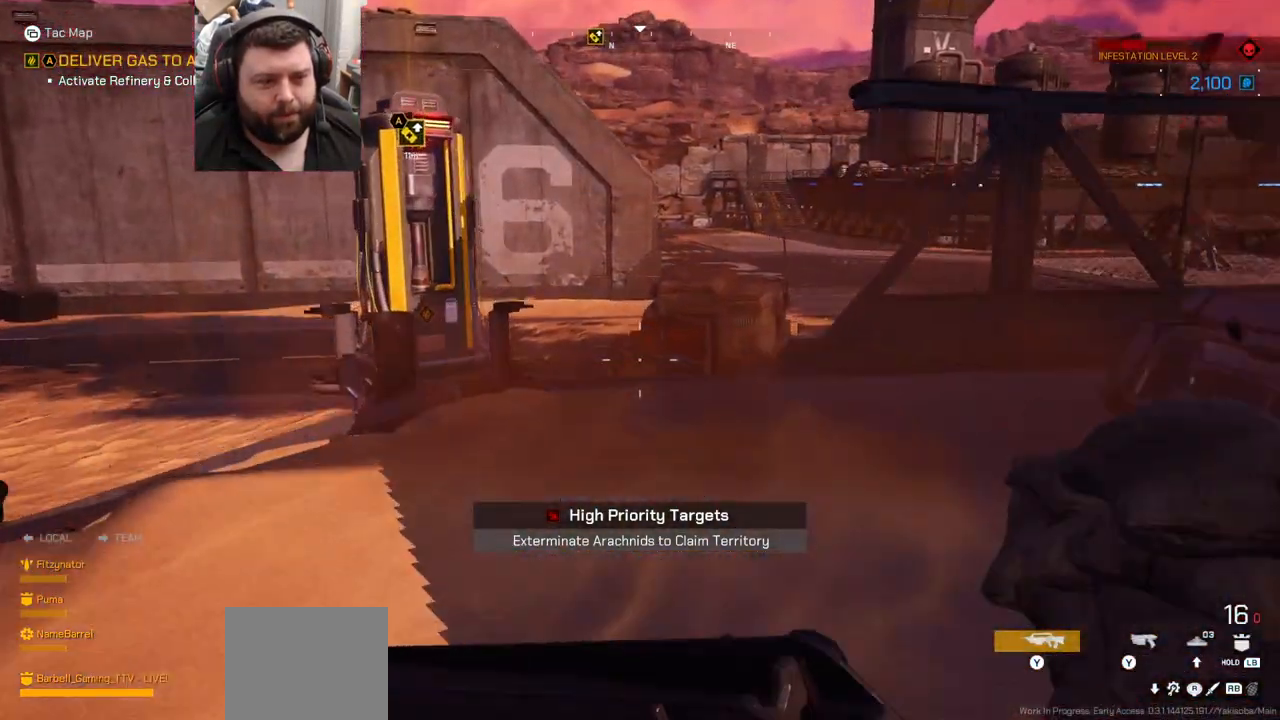
{"buttons": [], "left_stick": "up", "right_stick": "center", "events": [[217, "left_stick", "up"]]}
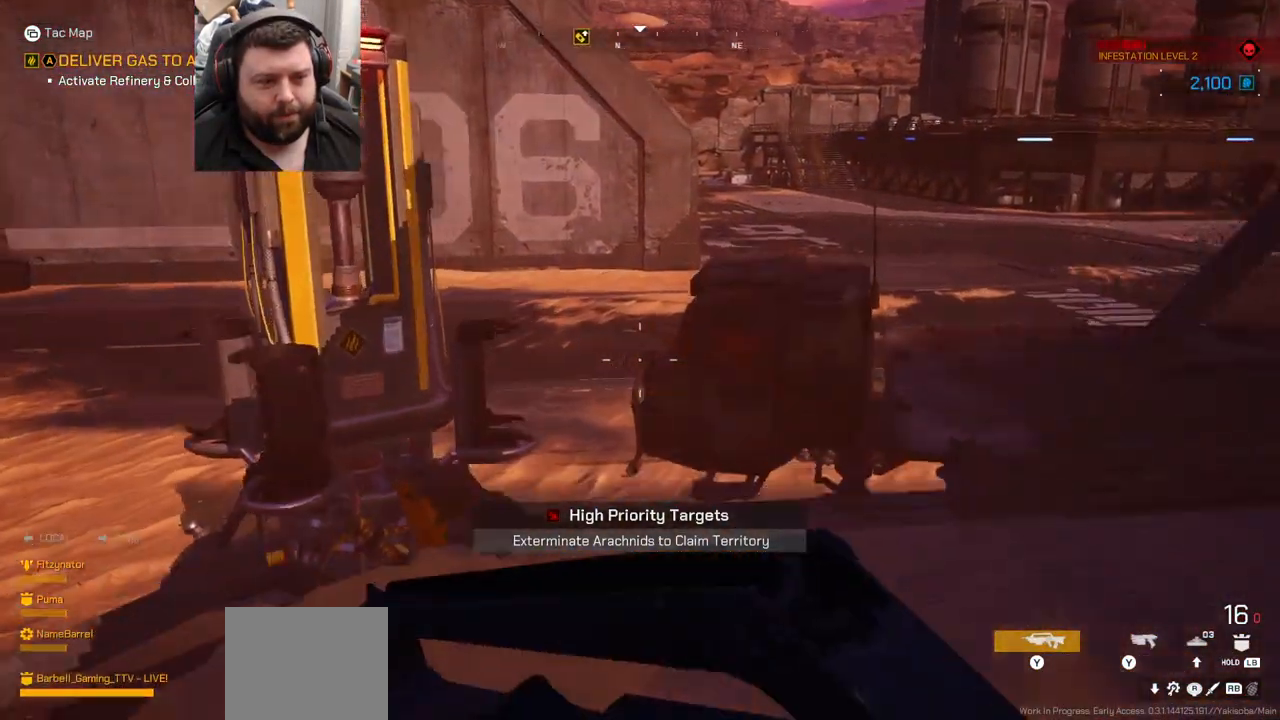
{"buttons": [], "left_stick": "up-right", "right_stick": "left", "events": [[100, "left_stick", "up-right"], [250, "right_stick", "left"]]}
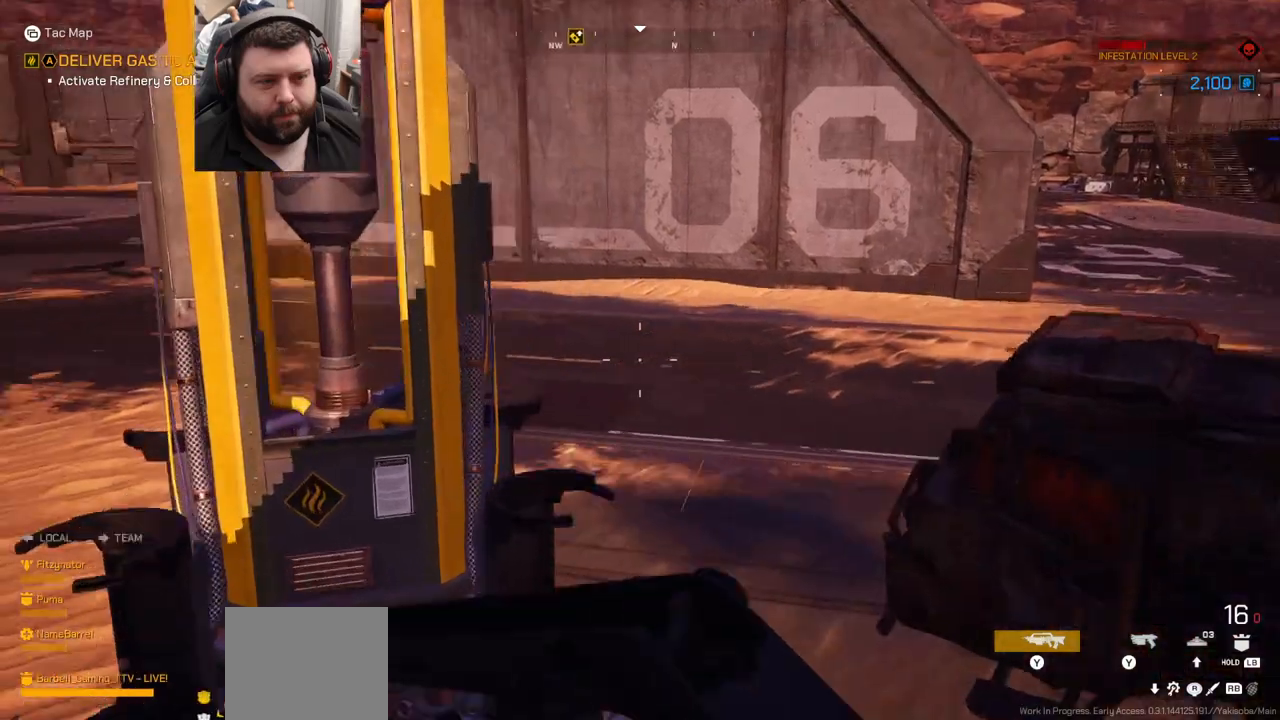
{"buttons": [], "left_stick": "up-right", "right_stick": "center", "events": [[433, "right_stick", "center"]]}
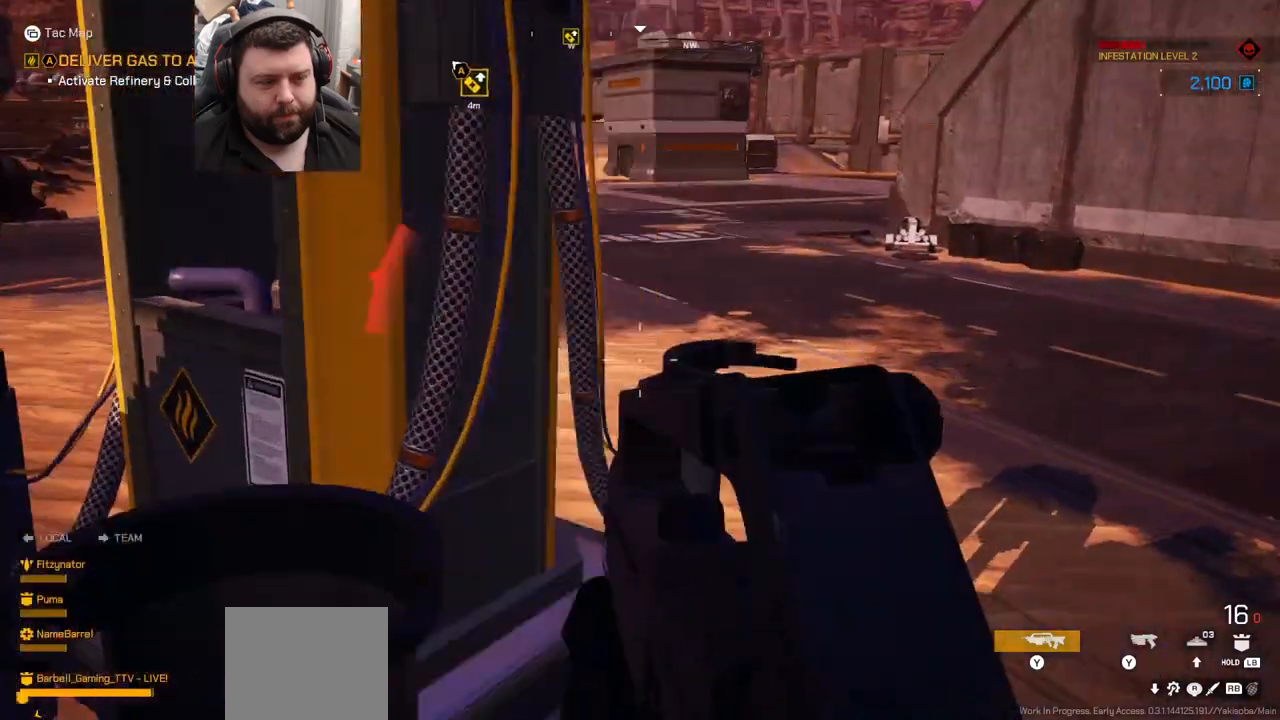
{"buttons": [], "left_stick": "up-right", "right_stick": "left", "events": [[33, "SQUARE", "down"], [117, "SQUARE", "up"], [333, "right_stick", "down-left"], [500, "right_stick", "left"]]}
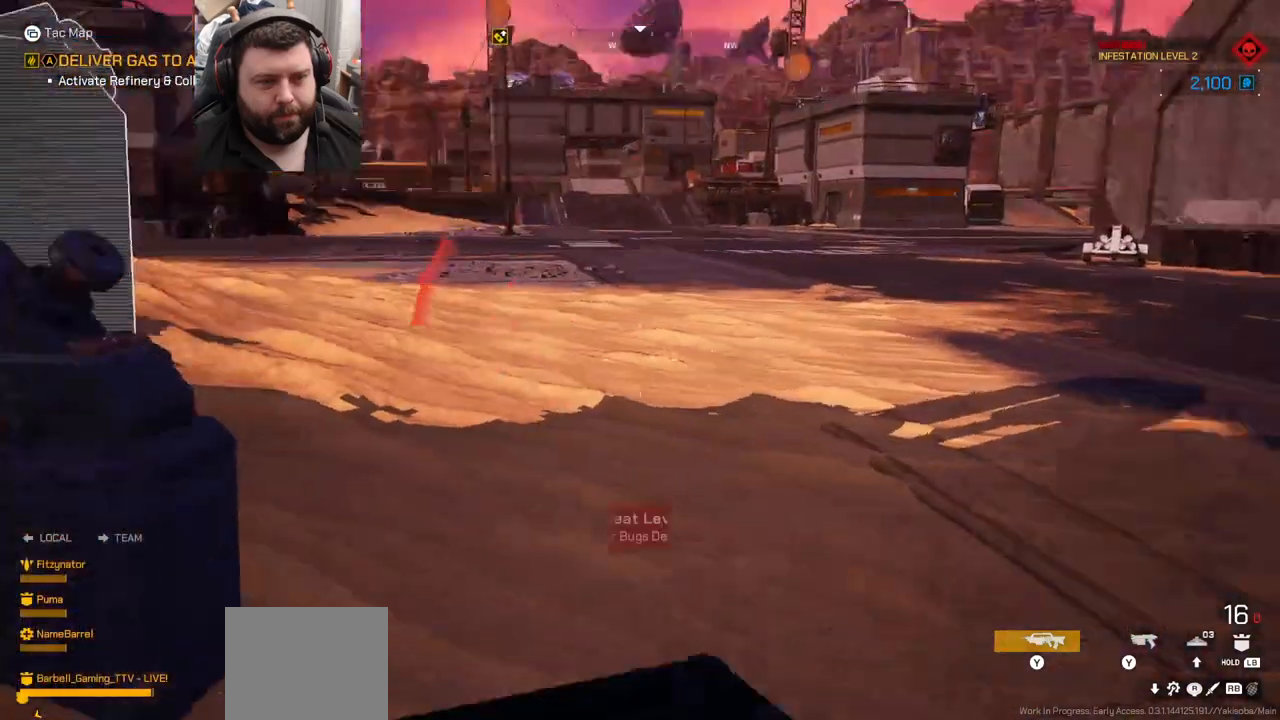
{"buttons": [], "left_stick": "right", "right_stick": "left", "events": [[100, "right_stick", "center"], [200, "right_stick", "left"], [283, "left_stick", "right"]]}
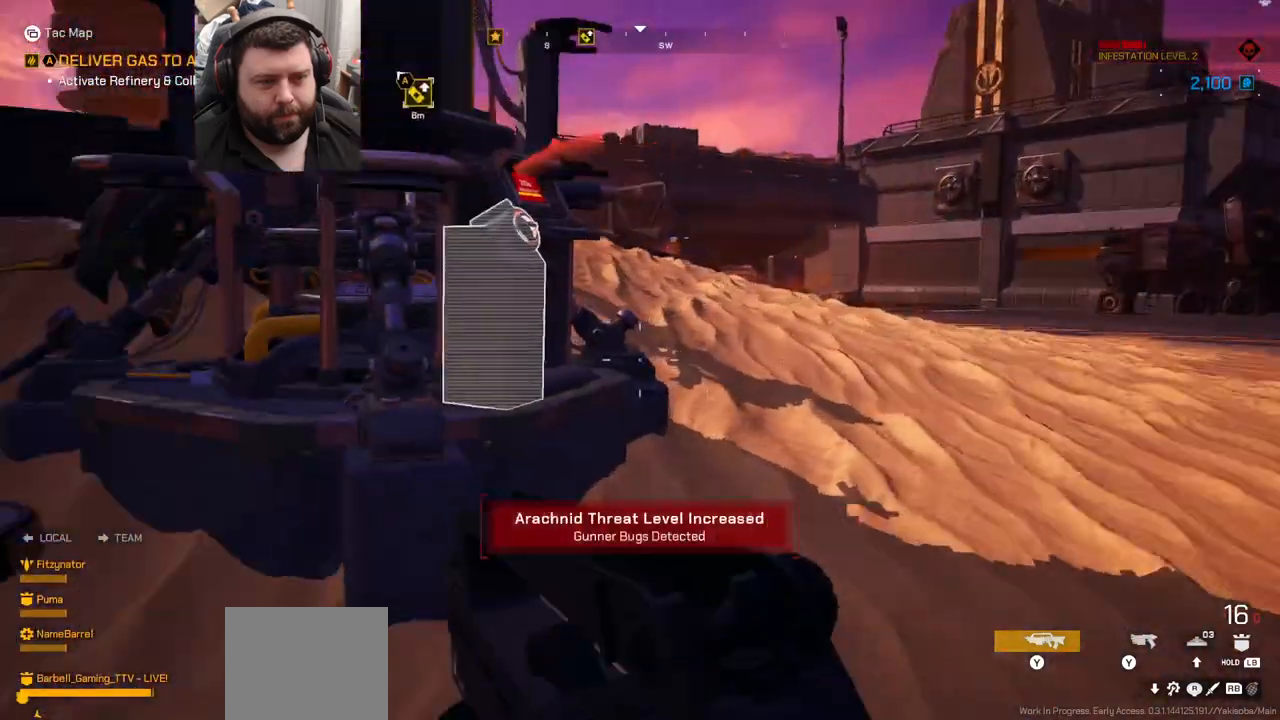
{"buttons": [], "left_stick": "right", "right_stick": "left", "events": [[50, "right_stick", "center"], [283, "right_stick", "left"]]}
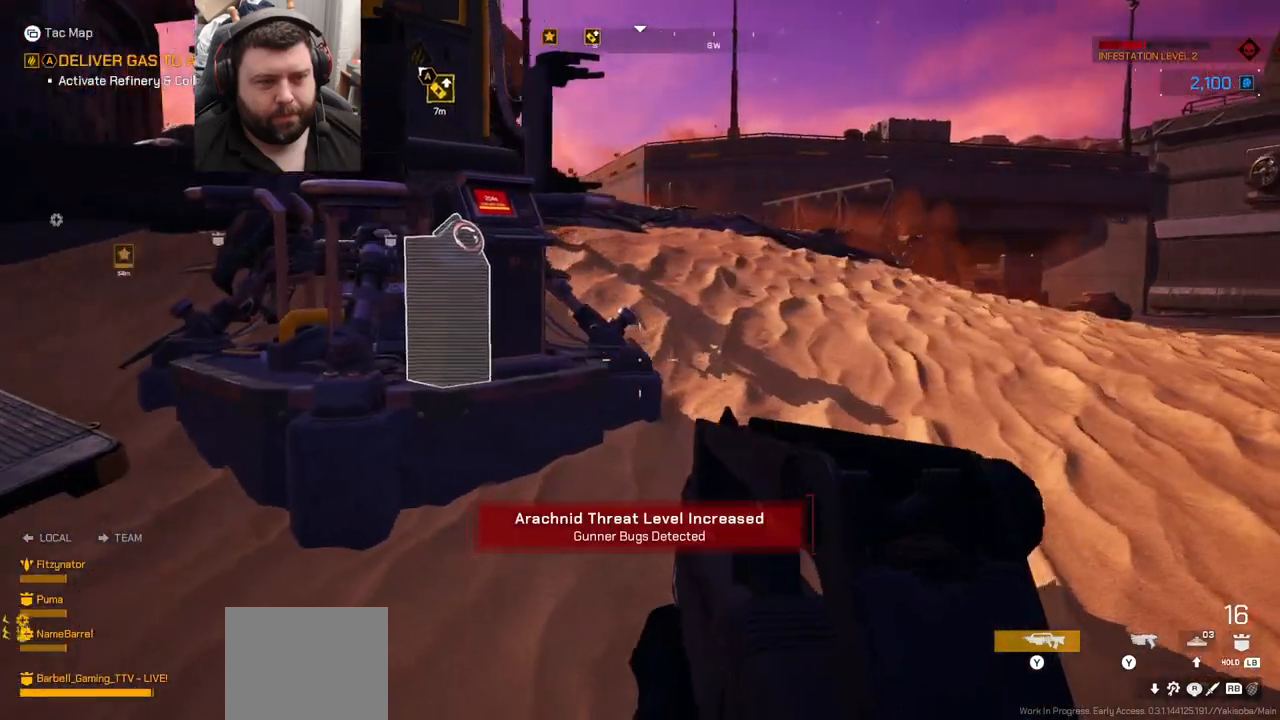
{"buttons": [], "left_stick": "up", "right_stick": "left", "events": [[17, "right_stick", "center"], [83, "left_stick", "up"], [150, "right_stick", "left"]]}